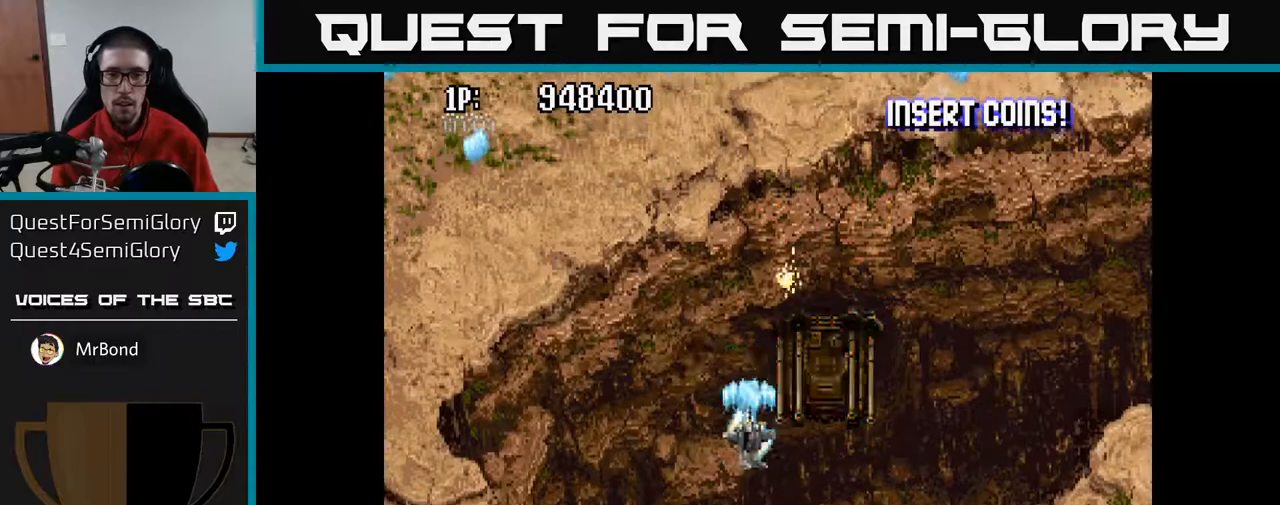
Gameplay with a controller (Xbox layout); each line is a JSON object with the inputs held at the frame after it. "events" lists button and stick changes between this image and that frame as [ms after this image, input, new state], when the widget could be followed in between.
{"buttons": ["A", "DPAD_UP"], "left_stick": "center", "right_stick": "center", "events": [[67, "DPAD_UP", "up"], [233, "DPAD_UP", "down"], [250, "DPAD_RIGHT", "up"], [300, "DPAD_LEFT", "down"], [400, "DPAD_LEFT", "up"]]}
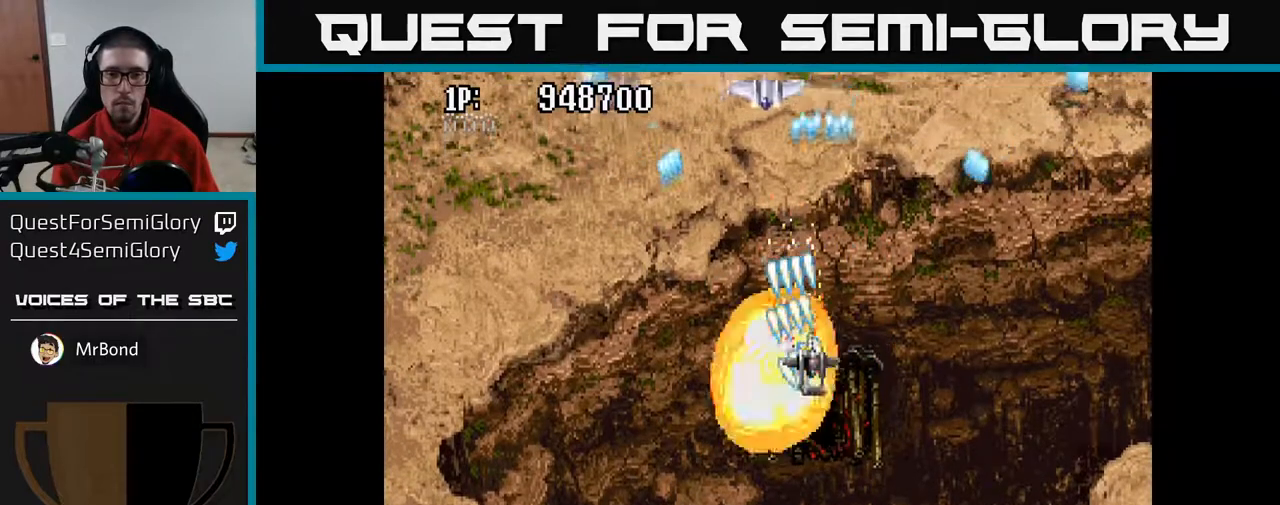
{"buttons": ["A", "DPAD_DOWN", "DPAD_LEFT"], "left_stick": "center", "right_stick": "center", "events": [[17, "DPAD_LEFT", "down"], [133, "DPAD_UP", "up"], [250, "DPAD_DOWN", "down"]]}
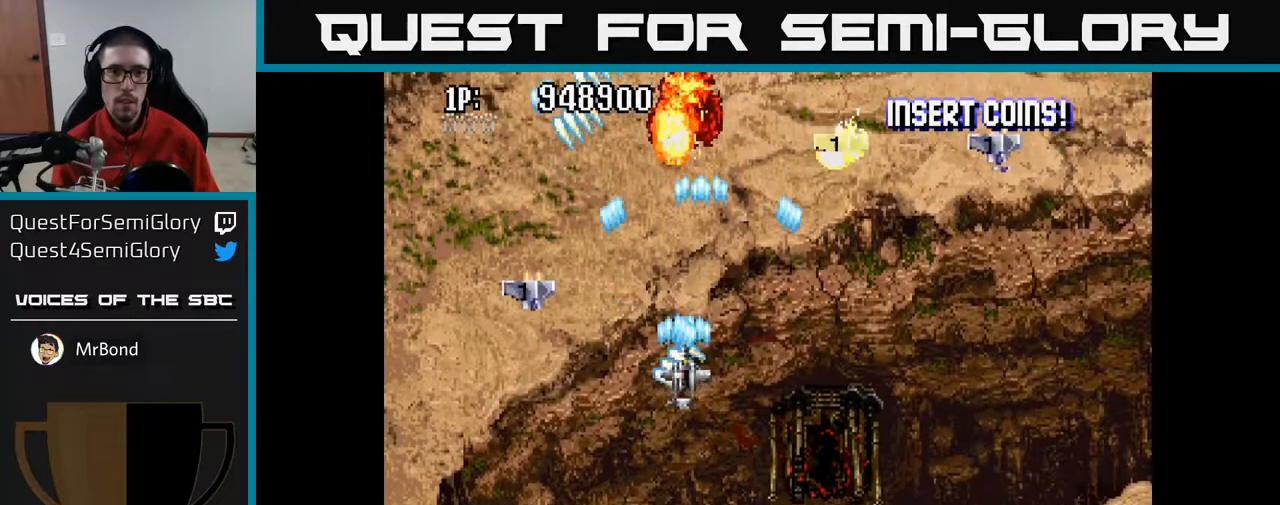
{"buttons": ["A", "DPAD_DOWN", "DPAD_RIGHT"], "left_stick": "center", "right_stick": "center", "events": [[17, "DPAD_LEFT", "up"], [100, "DPAD_RIGHT", "down"]]}
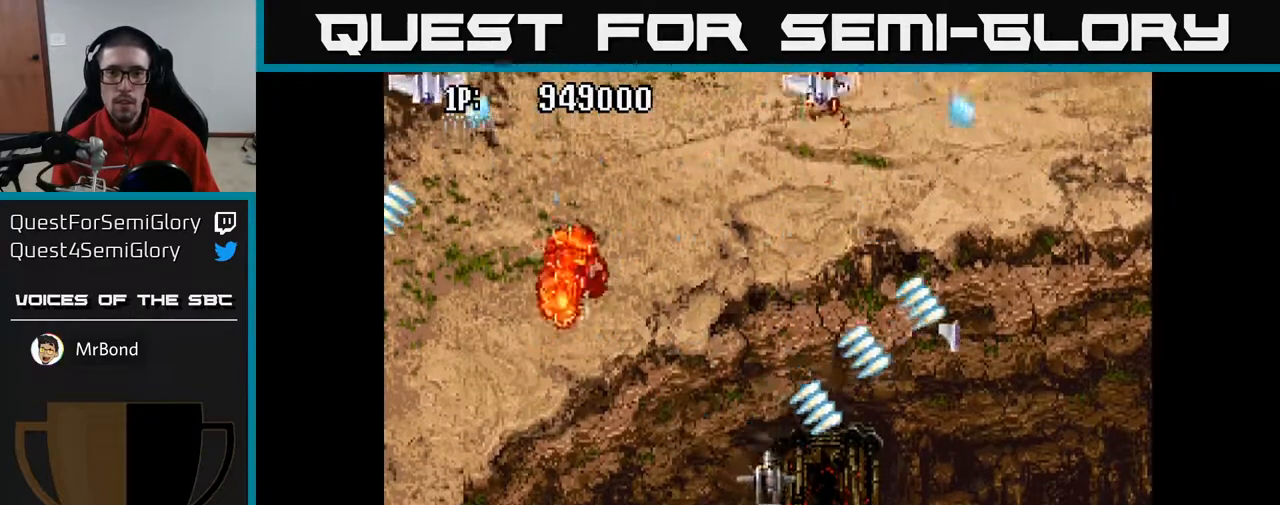
{"buttons": ["A", "DPAD_UP", "DPAD_LEFT"], "left_stick": "center", "right_stick": "center", "events": [[67, "DPAD_DOWN", "up"], [67, "DPAD_RIGHT", "up"], [100, "DPAD_LEFT", "down"], [467, "DPAD_UP", "down"]]}
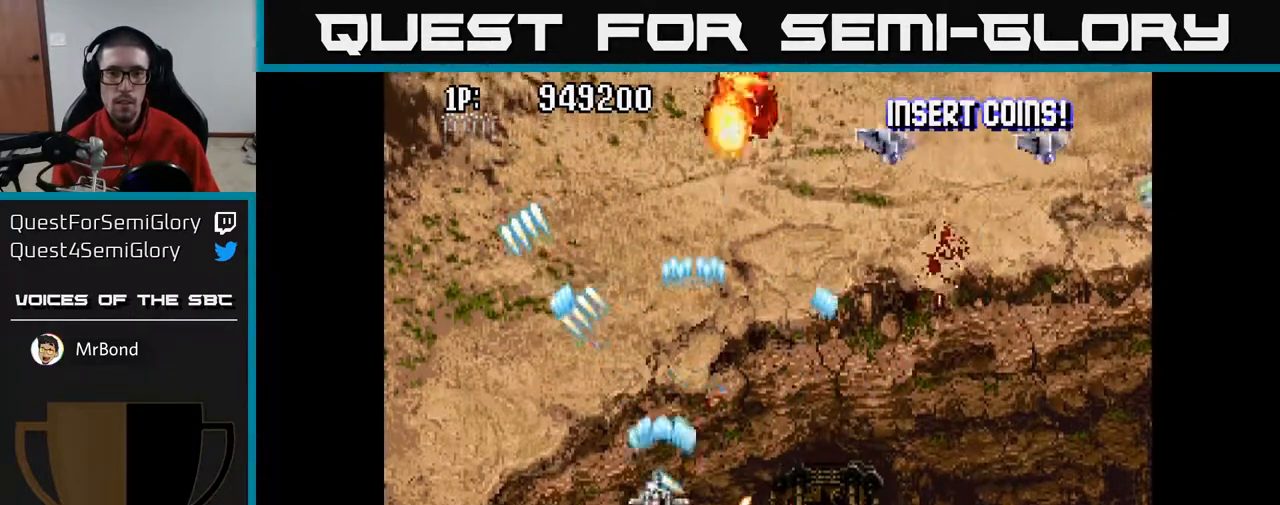
{"buttons": ["A", "DPAD_RIGHT"], "left_stick": "center", "right_stick": "center", "events": [[50, "DPAD_LEFT", "up"], [117, "DPAD_RIGHT", "down"], [117, "DPAD_UP", "up"], [217, "DPAD_DOWN", "down"], [433, "DPAD_DOWN", "up"]]}
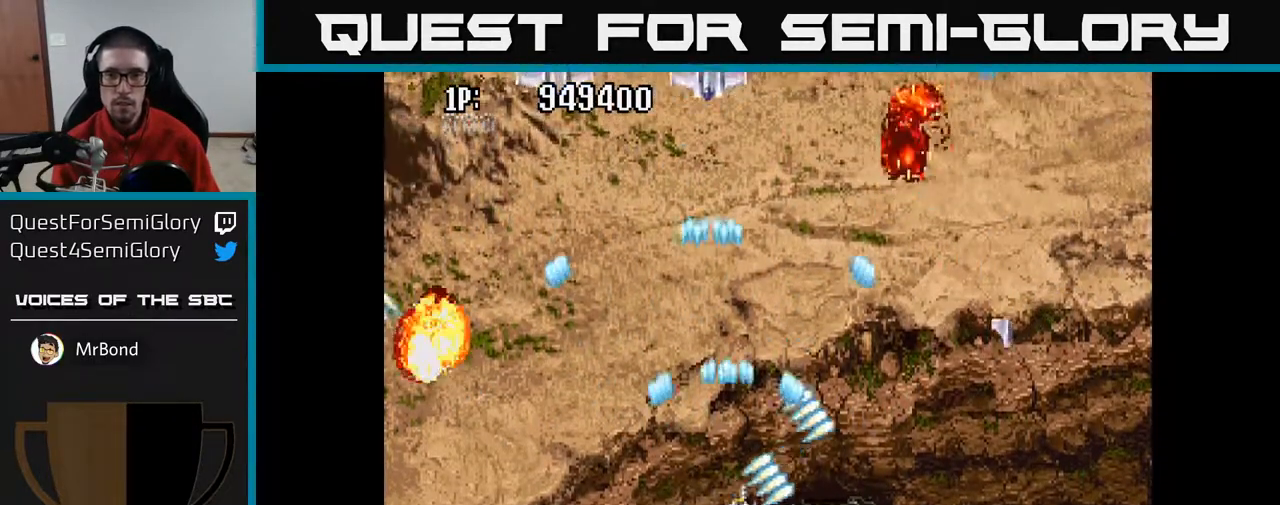
{"buttons": ["A", "DPAD_LEFT"], "left_stick": "center", "right_stick": "center", "events": [[200, "DPAD_DOWN", "down"], [233, "DPAD_RIGHT", "up"], [267, "DPAD_LEFT", "down"], [300, "DPAD_DOWN", "up"]]}
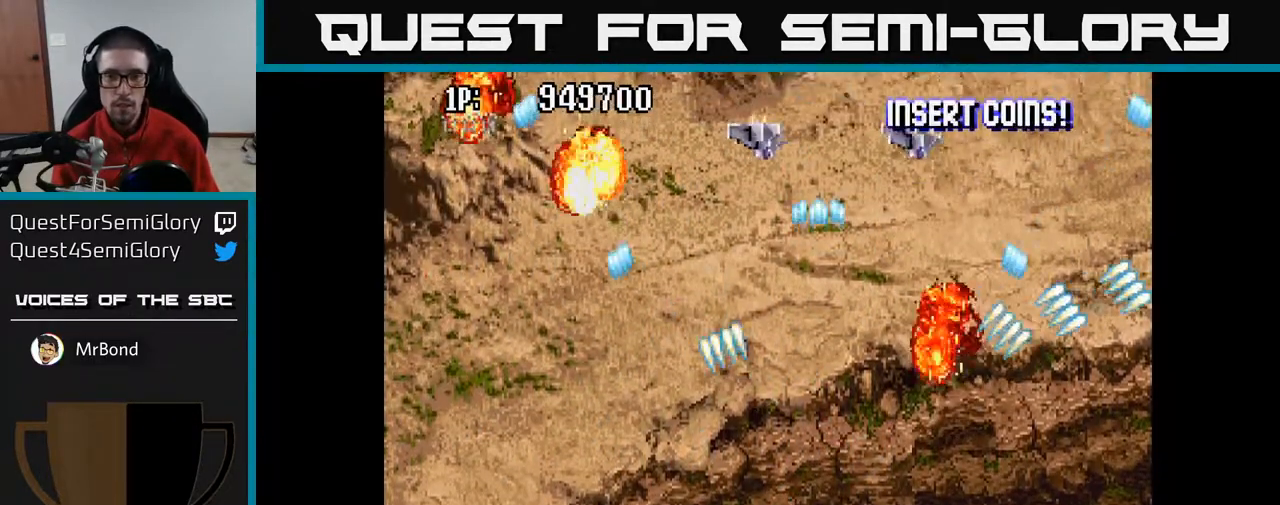
{"buttons": ["A", "DPAD_DOWN"], "left_stick": "center", "right_stick": "center", "events": [[67, "DPAD_UP", "down"], [100, "DPAD_LEFT", "up"], [183, "DPAD_RIGHT", "down"], [333, "DPAD_UP", "up"], [400, "DPAD_DOWN", "down"], [433, "DPAD_RIGHT", "up"]]}
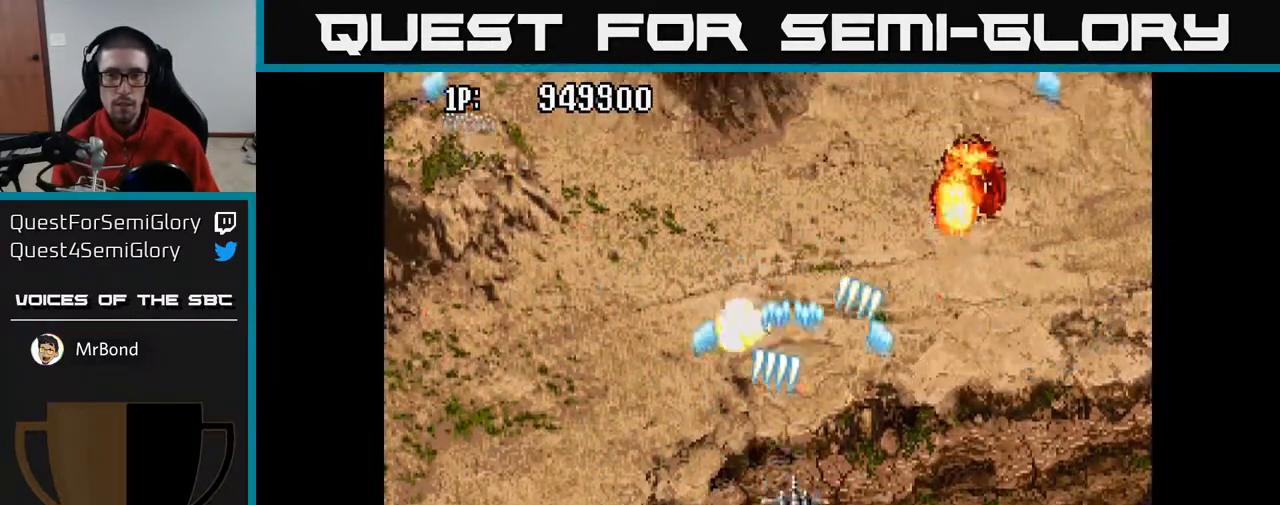
{"buttons": ["A", "DPAD_UP", "DPAD_LEFT"], "left_stick": "center", "right_stick": "center", "events": [[67, "DPAD_DOWN", "up"], [67, "DPAD_RIGHT", "down"], [150, "DPAD_UP", "down"], [267, "DPAD_RIGHT", "up"], [350, "DPAD_LEFT", "down"]]}
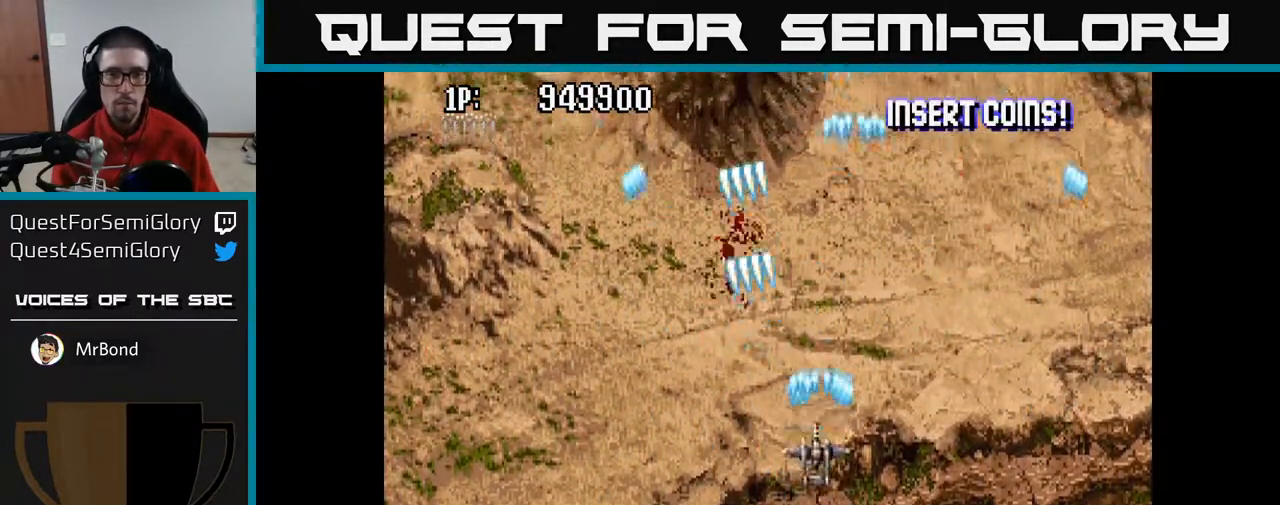
{"buttons": ["A", "DPAD_DOWN", "DPAD_LEFT"], "left_stick": "center", "right_stick": "center", "events": [[350, "DPAD_UP", "up"], [450, "DPAD_DOWN", "down"]]}
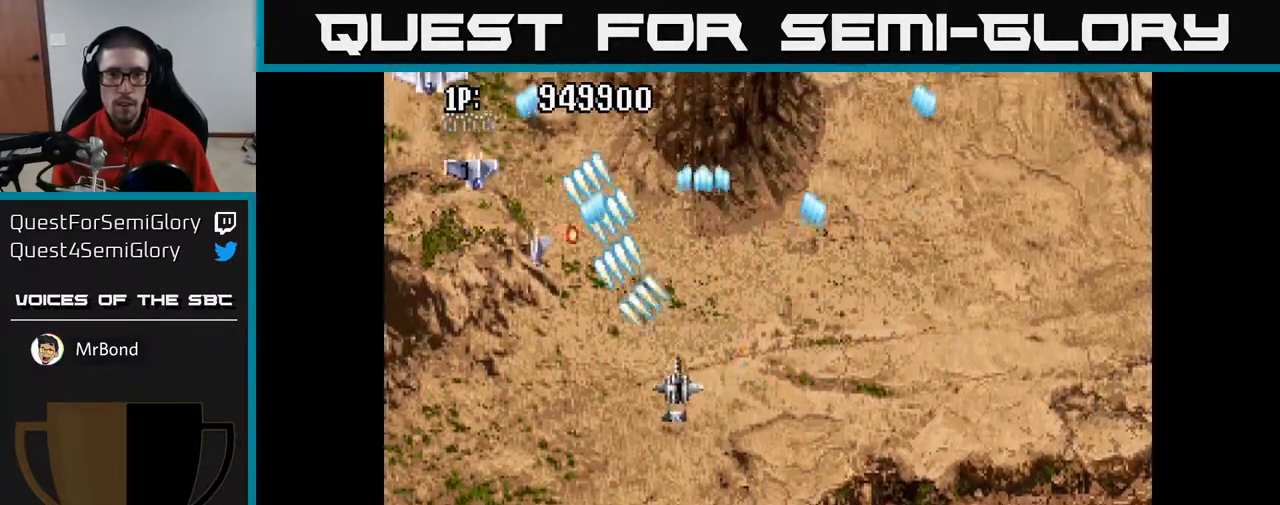
{"buttons": ["A", "DPAD_LEFT"], "left_stick": "center", "right_stick": "center", "events": [[117, "DPAD_LEFT", "up"], [250, "DPAD_LEFT", "down"], [283, "DPAD_DOWN", "up"], [317, "DPAD_UP", "down"], [433, "DPAD_UP", "up"]]}
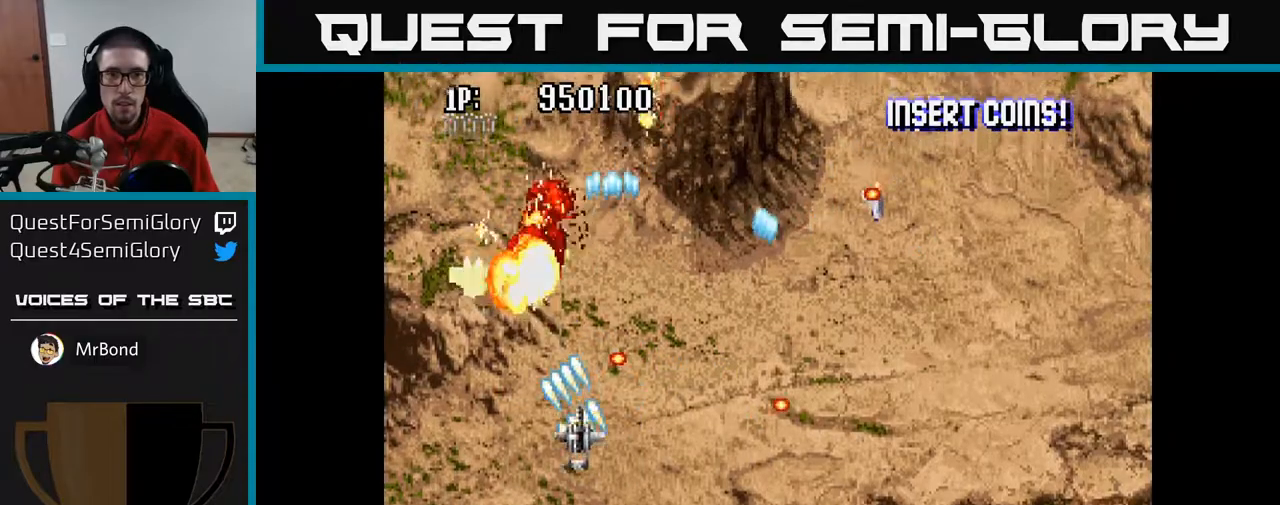
{"buttons": ["A", "DPAD_DOWN", "DPAD_RIGHT"], "left_stick": "center", "right_stick": "center", "events": [[83, "DPAD_LEFT", "up"], [100, "DPAD_RIGHT", "down"], [217, "DPAD_DOWN", "down"]]}
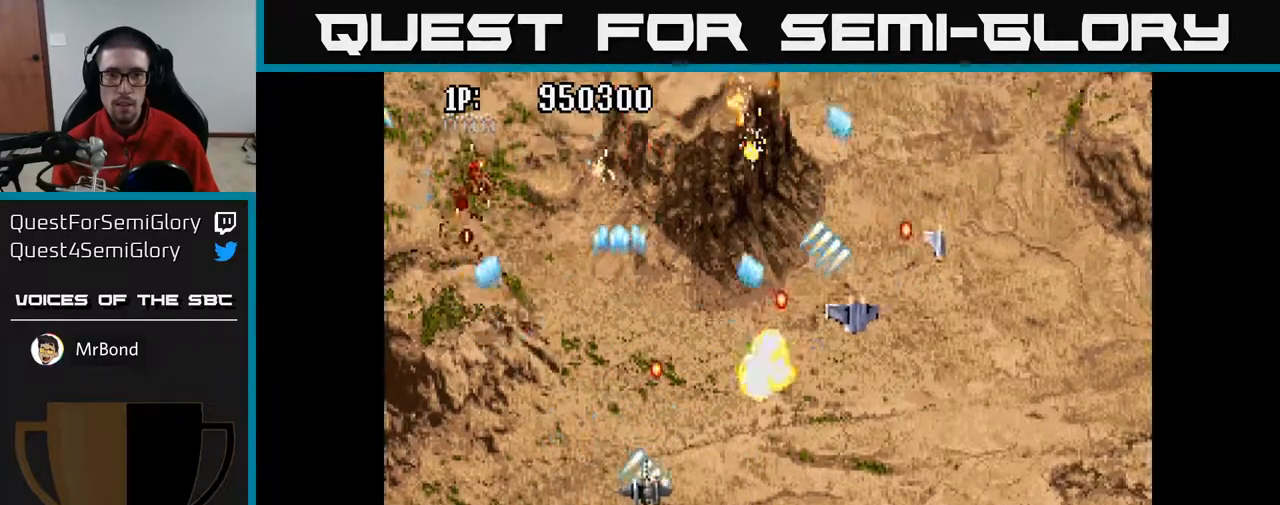
{"buttons": ["A", "DPAD_UP"], "left_stick": "center", "right_stick": "center", "events": [[150, "DPAD_DOWN", "up"], [467, "DPAD_RIGHT", "up"], [483, "DPAD_UP", "down"]]}
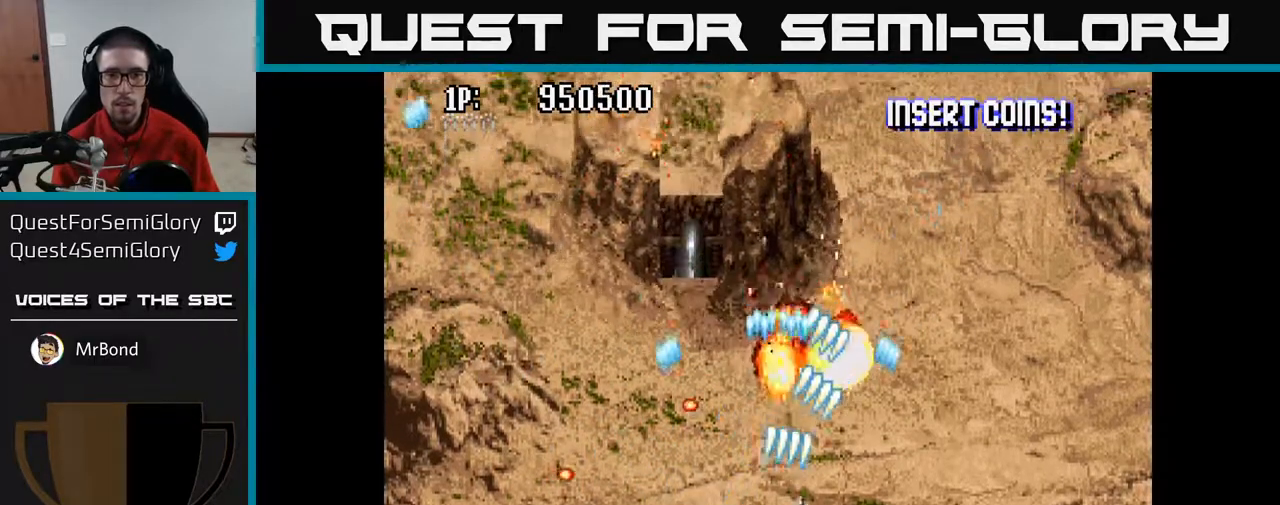
{"buttons": ["A", "DPAD_UP"], "left_stick": "center", "right_stick": "center", "events": [[167, "DPAD_LEFT", "down"], [467, "DPAD_LEFT", "up"]]}
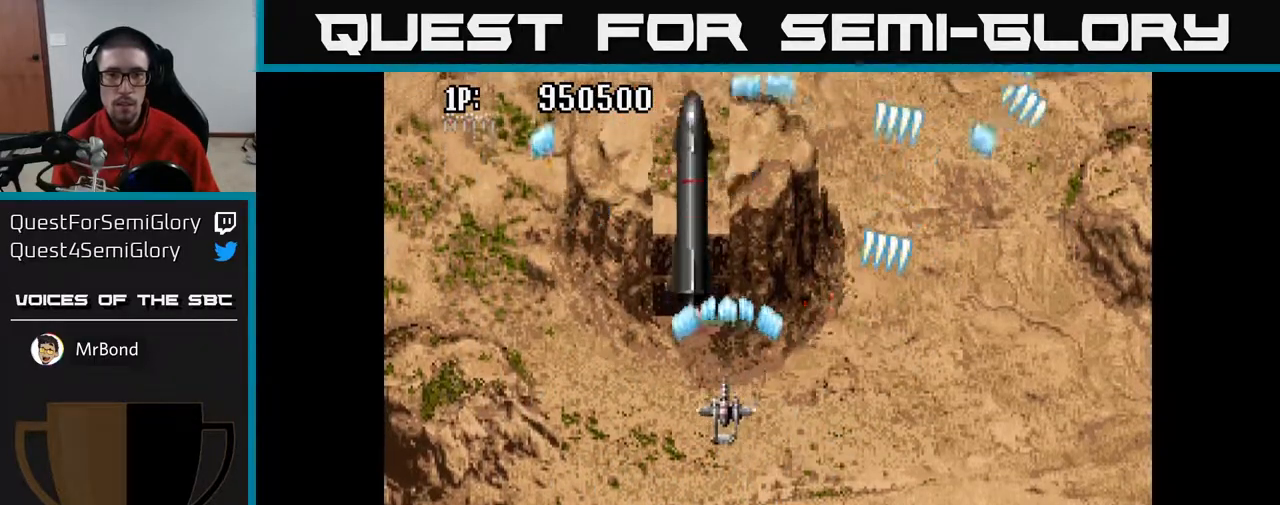
{"buttons": ["A", "DPAD_RIGHT"], "left_stick": "center", "right_stick": "center", "events": [[150, "DPAD_UP", "up"], [233, "DPAD_DOWN", "down"], [367, "DPAD_RIGHT", "down"], [417, "DPAD_DOWN", "up"]]}
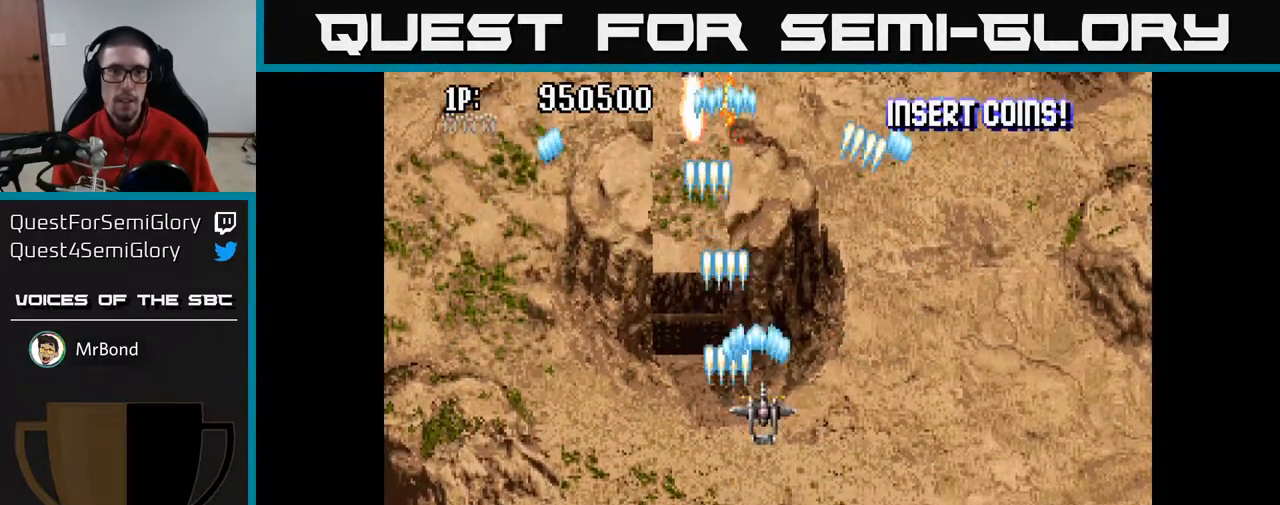
{"buttons": ["A", "DPAD_UP"], "left_stick": "center", "right_stick": "center", "events": [[17, "DPAD_RIGHT", "up"], [267, "DPAD_UP", "down"]]}
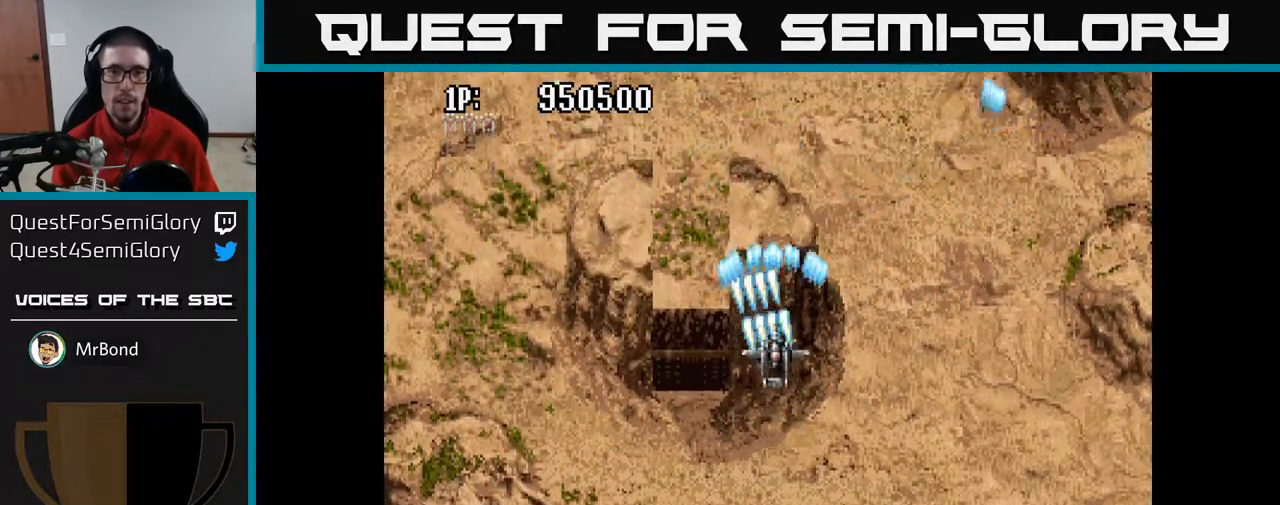
{"buttons": ["A", "DPAD_LEFT"], "left_stick": "center", "right_stick": "center", "events": [[17, "DPAD_UP", "up"], [100, "DPAD_RIGHT", "down"], [283, "DPAD_DOWN", "down"], [317, "DPAD_RIGHT", "up"], [417, "DPAD_DOWN", "up"], [467, "DPAD_LEFT", "down"]]}
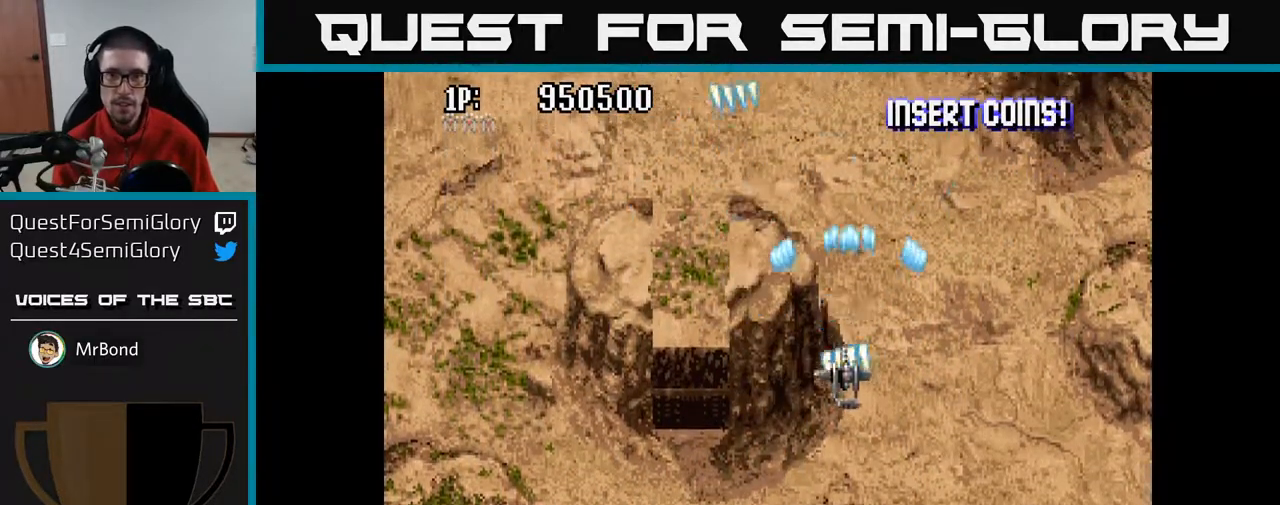
{"buttons": ["A", "DPAD_LEFT"], "left_stick": "center", "right_stick": "center", "events": [[17, "DPAD_UP", "down"], [133, "DPAD_LEFT", "up"], [150, "DPAD_UP", "up"], [217, "DPAD_DOWN", "down"], [483, "DPAD_DOWN", "up"], [500, "DPAD_LEFT", "down"]]}
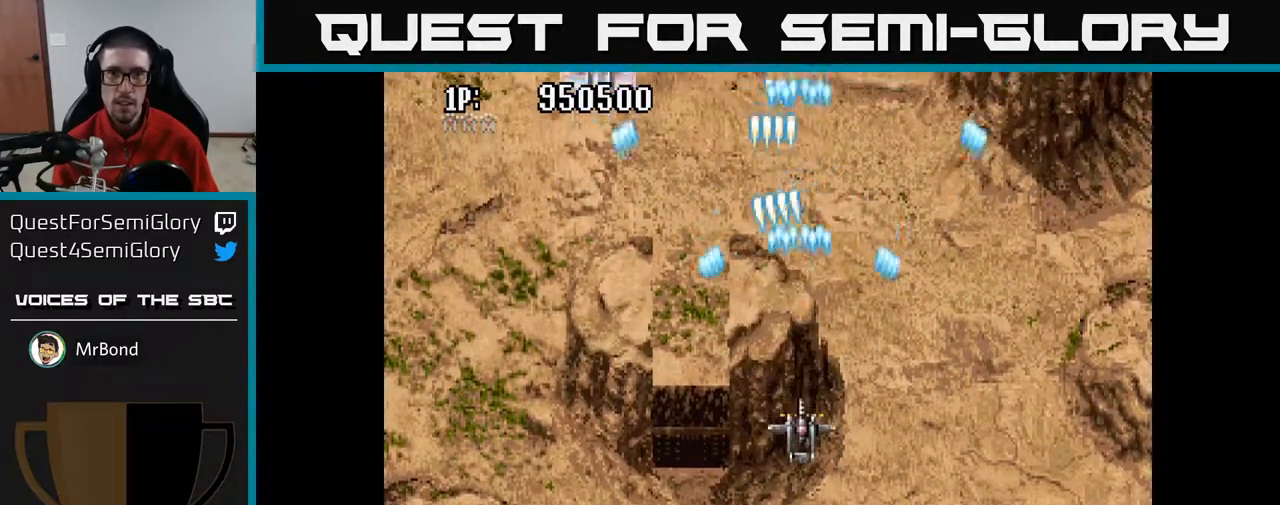
{"buttons": ["A", "DPAD_DOWN", "DPAD_RIGHT"], "left_stick": "center", "right_stick": "center", "events": [[67, "DPAD_UP", "down"], [167, "DPAD_LEFT", "up"], [250, "DPAD_LEFT", "down"], [250, "DPAD_UP", "up"], [317, "DPAD_DOWN", "down"], [400, "DPAD_LEFT", "up"], [450, "DPAD_RIGHT", "down"], [483, "DPAD_DOWN", "up"], [500, "DPAD_DOWN", "down"]]}
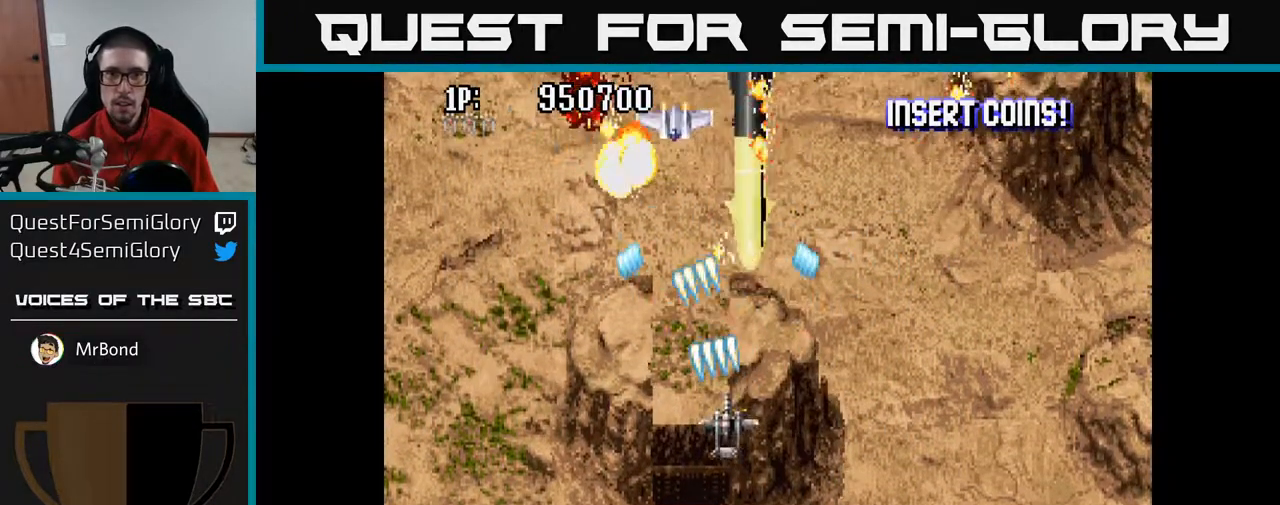
{"buttons": ["A", "DPAD_UP", "DPAD_RIGHT"], "left_stick": "center", "right_stick": "center", "events": [[167, "DPAD_RIGHT", "up"], [283, "DPAD_DOWN", "up"], [300, "DPAD_UP", "down"], [433, "DPAD_UP", "up"], [450, "DPAD_RIGHT", "down"], [483, "DPAD_UP", "down"]]}
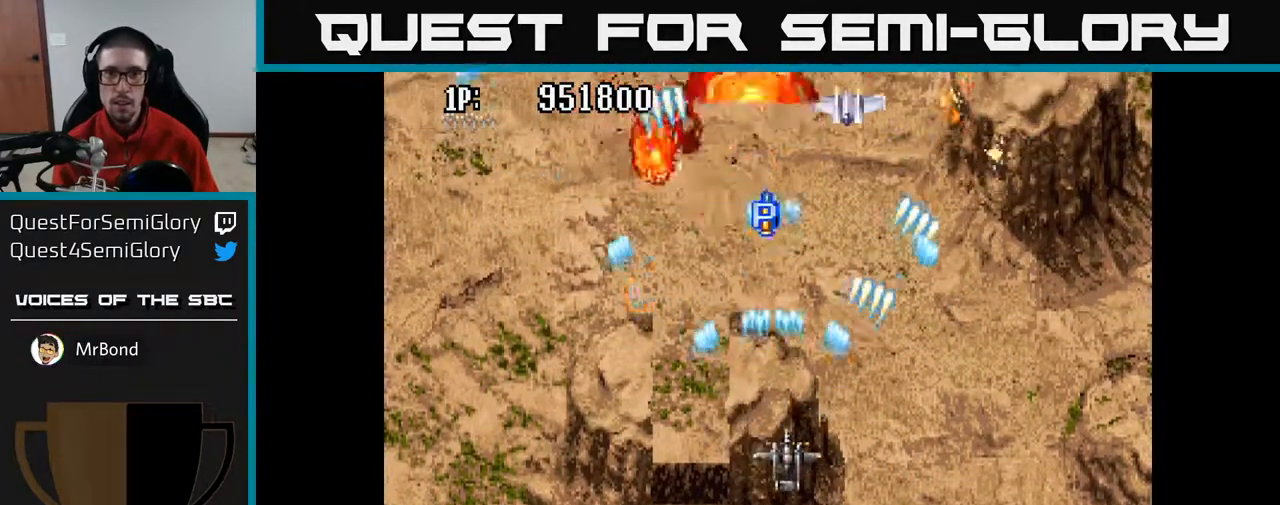
{"buttons": ["A", "DPAD_RIGHT"], "left_stick": "center", "right_stick": "center", "events": [[333, "DPAD_UP", "up"], [417, "DPAD_DOWN", "down"], [500, "DPAD_DOWN", "up"]]}
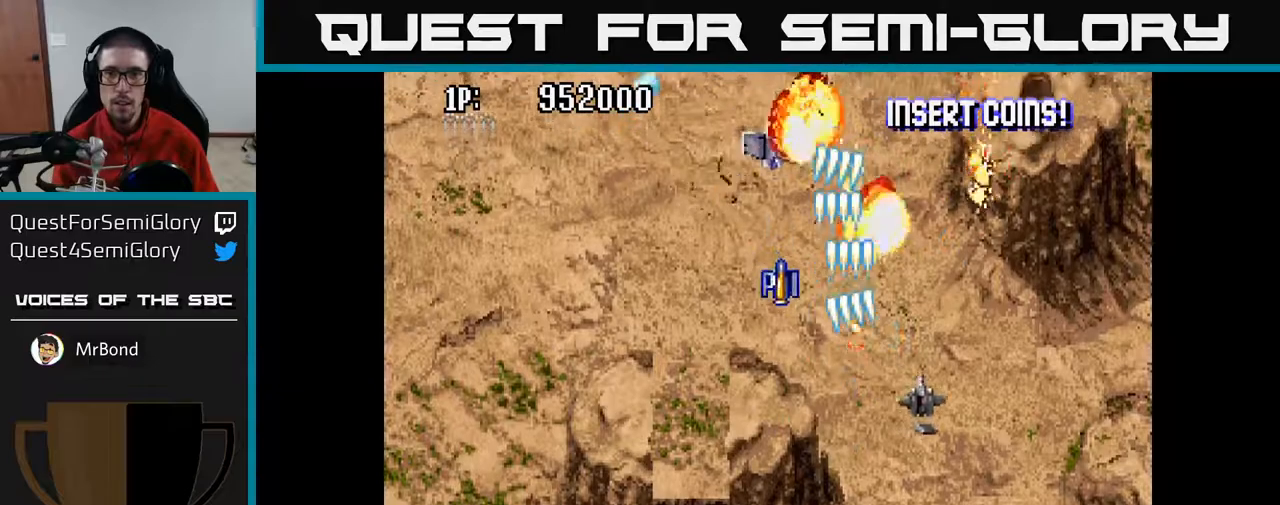
{"buttons": ["A", "DPAD_DOWN"], "left_stick": "center", "right_stick": "center", "events": [[133, "DPAD_UP", "down"], [150, "DPAD_RIGHT", "up"], [267, "DPAD_RIGHT", "down"], [333, "DPAD_RIGHT", "up"], [350, "DPAD_UP", "up"], [417, "DPAD_DOWN", "down"], [417, "DPAD_LEFT", "down"], [483, "DPAD_LEFT", "up"]]}
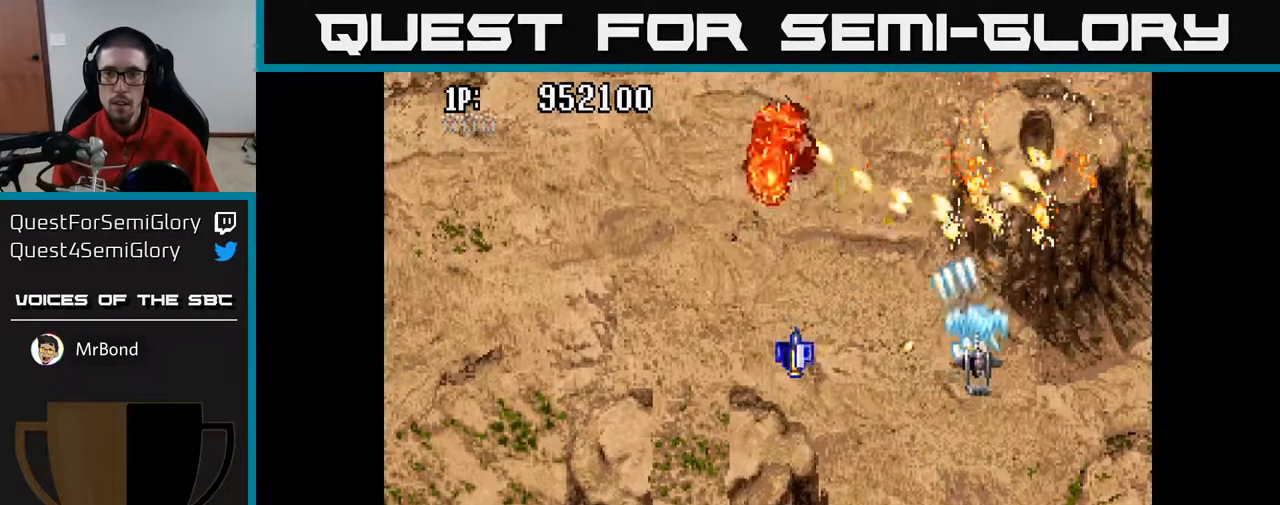
{"buttons": ["A", "DPAD_DOWN", "DPAD_LEFT"], "left_stick": "center", "right_stick": "center", "events": [[50, "DPAD_RIGHT", "down"], [450, "DPAD_RIGHT", "up"], [500, "DPAD_LEFT", "down"]]}
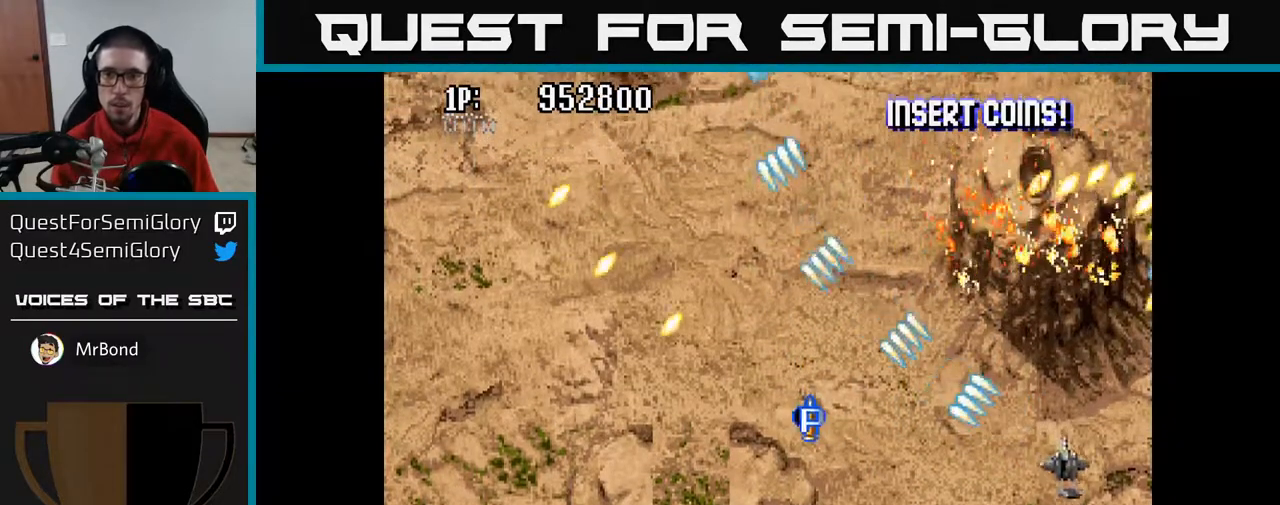
{"buttons": ["A", "DPAD_LEFT"], "left_stick": "center", "right_stick": "center", "events": [[67, "DPAD_DOWN", "up"], [150, "DPAD_LEFT", "up"], [150, "DPAD_UP", "down"], [200, "DPAD_RIGHT", "down"], [267, "DPAD_RIGHT", "up"], [417, "DPAD_UP", "up"], [483, "DPAD_LEFT", "down"]]}
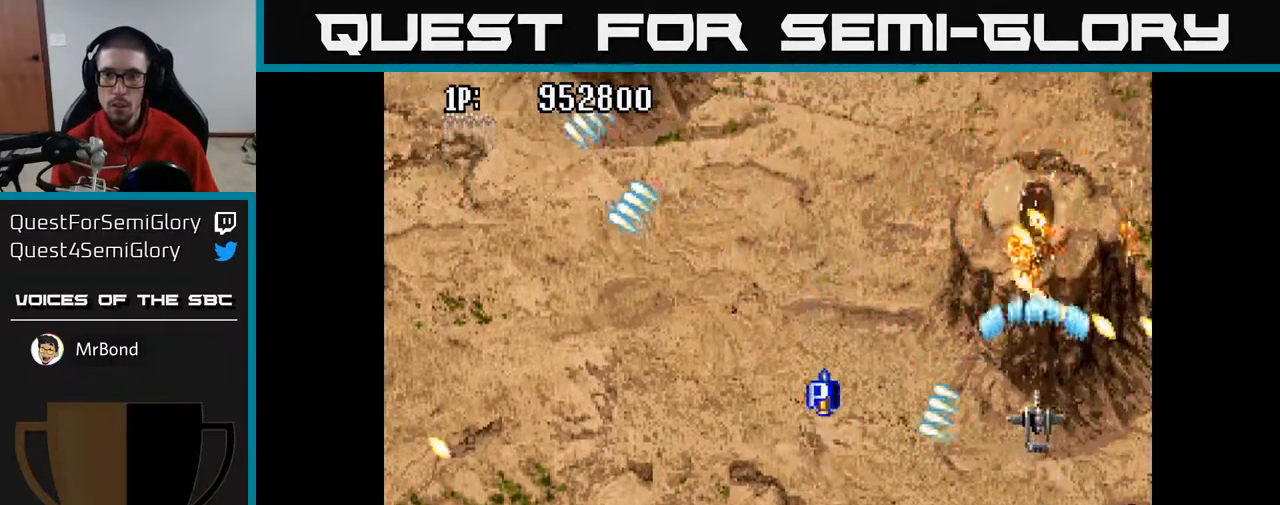
{"buttons": ["A", "DPAD_UP"], "left_stick": "center", "right_stick": "center", "events": [[17, "DPAD_DOWN", "down"], [117, "DPAD_LEFT", "up"], [267, "DPAD_RIGHT", "down"], [350, "DPAD_DOWN", "up"], [383, "DPAD_RIGHT", "up"], [400, "DPAD_UP", "down"]]}
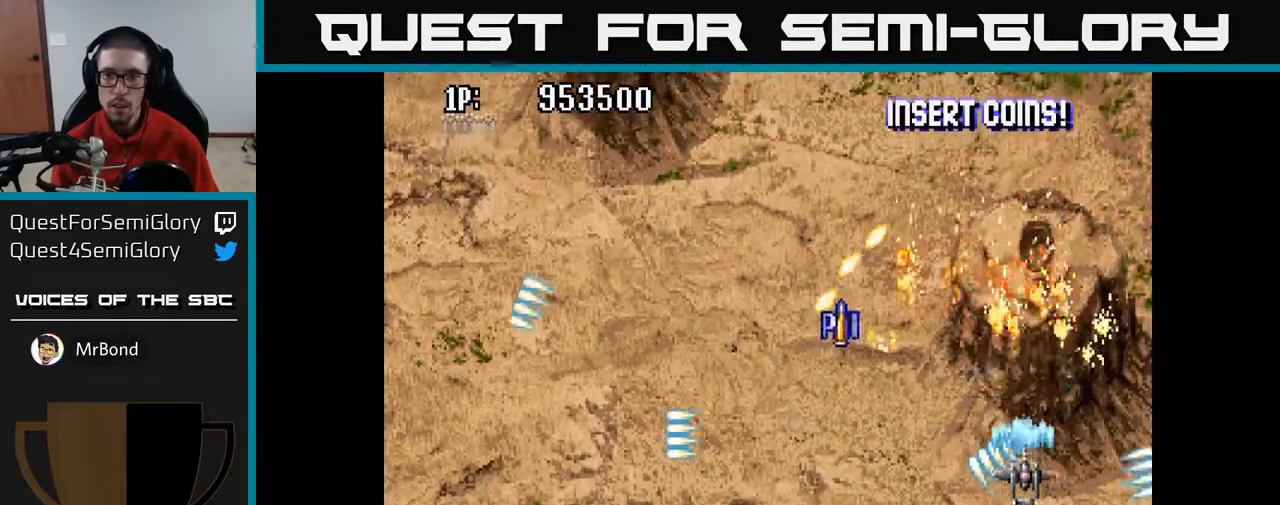
{"buttons": ["A", "DPAD_UP", "DPAD_LEFT"], "left_stick": "center", "right_stick": "center", "events": [[283, "DPAD_LEFT", "down"]]}
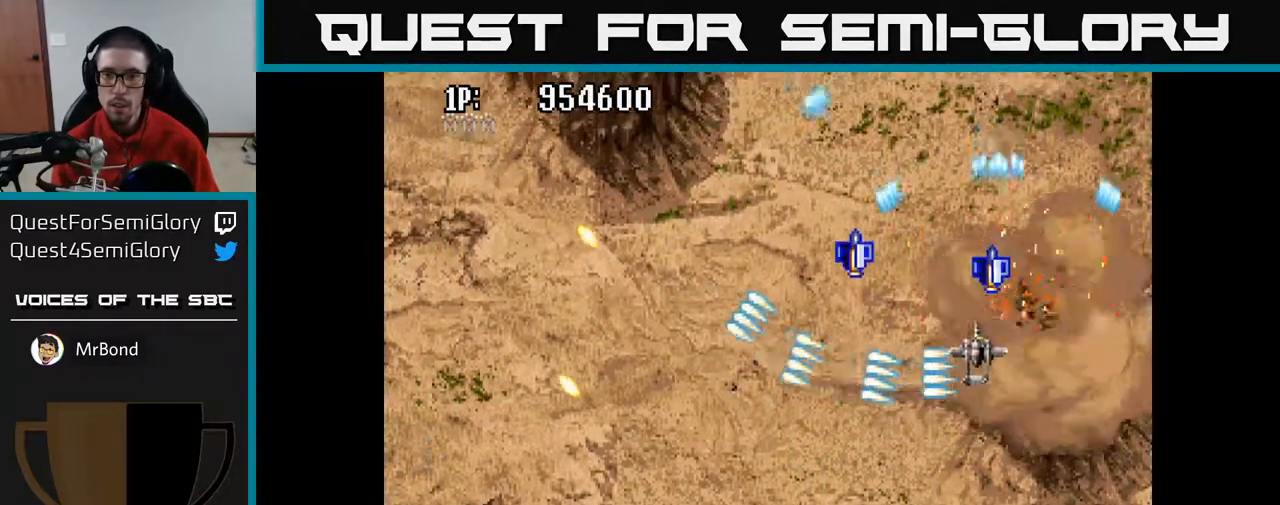
{"buttons": ["A", "DPAD_UP"], "left_stick": "center", "right_stick": "center", "events": [[133, "DPAD_LEFT", "up"], [283, "DPAD_LEFT", "down"], [450, "DPAD_LEFT", "up"]]}
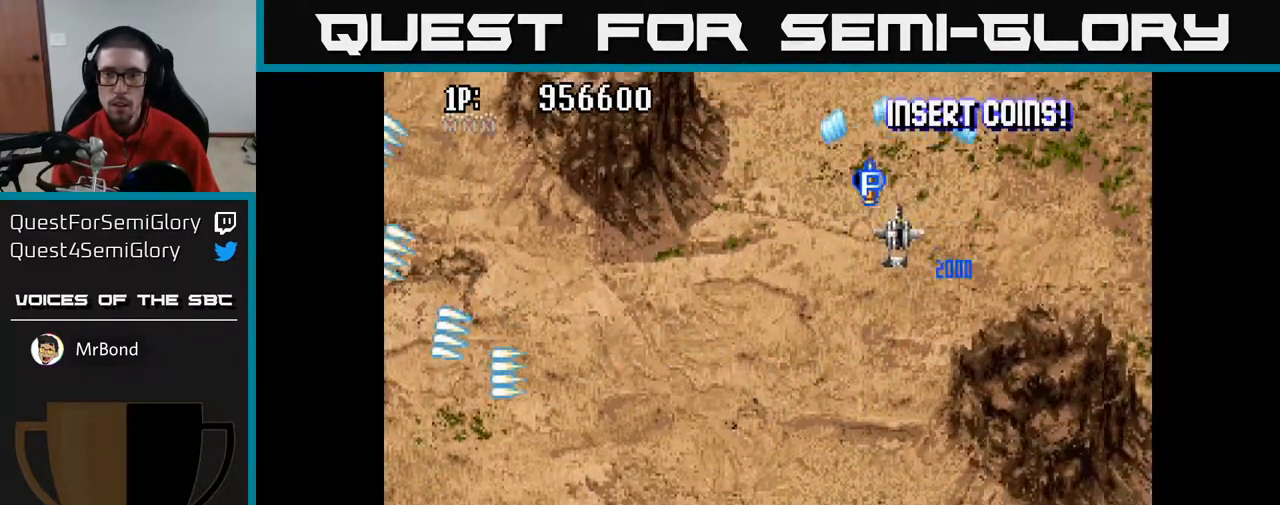
{"buttons": ["A", "DPAD_DOWN", "DPAD_LEFT"], "left_stick": "center", "right_stick": "center", "events": [[100, "DPAD_LEFT", "down"], [167, "DPAD_UP", "up"], [217, "DPAD_DOWN", "down"], [400, "DPAD_LEFT", "up"], [500, "DPAD_LEFT", "down"]]}
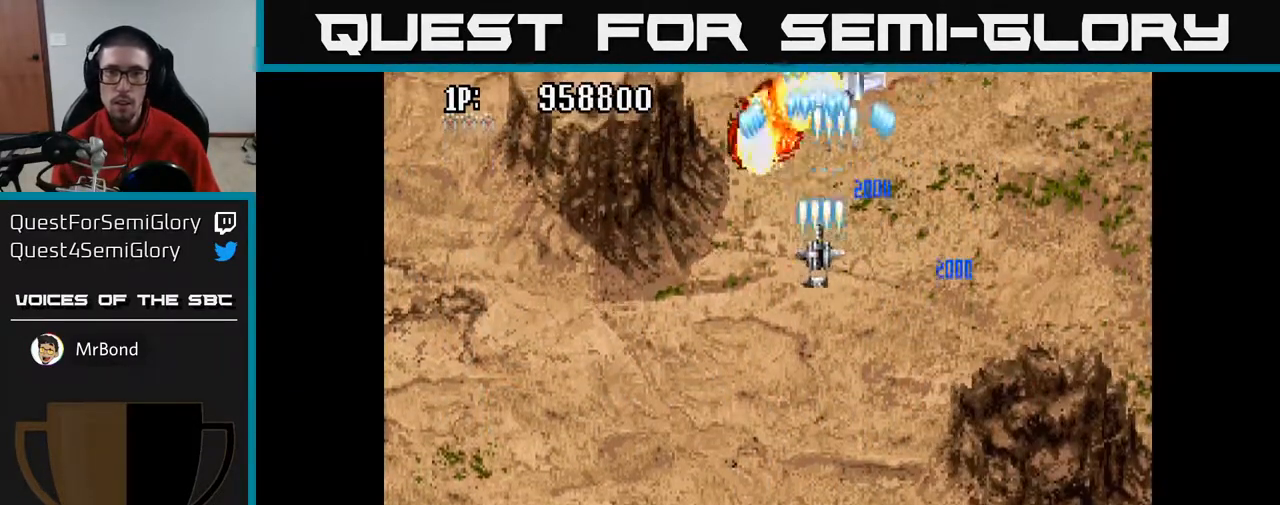
{"buttons": ["A", "DPAD_UP", "DPAD_LEFT"], "left_stick": "center", "right_stick": "center", "events": [[300, "DPAD_DOWN", "up"], [350, "DPAD_UP", "down"]]}
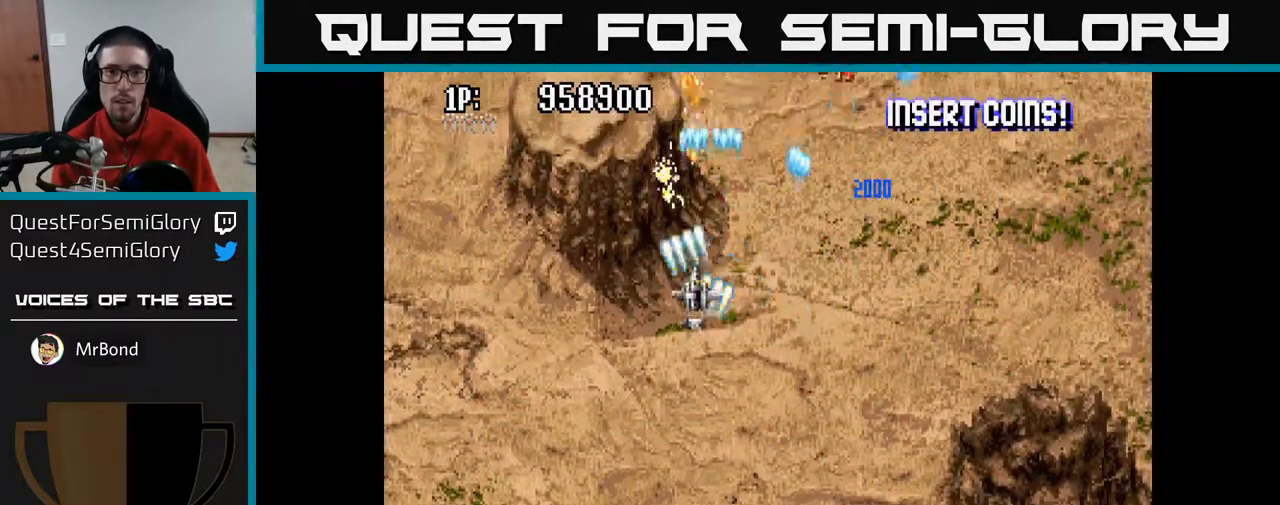
{"buttons": ["A", "DPAD_DOWN"], "left_stick": "center", "right_stick": "center", "events": [[233, "DPAD_UP", "up"], [367, "DPAD_DOWN", "down"], [400, "DPAD_LEFT", "up"]]}
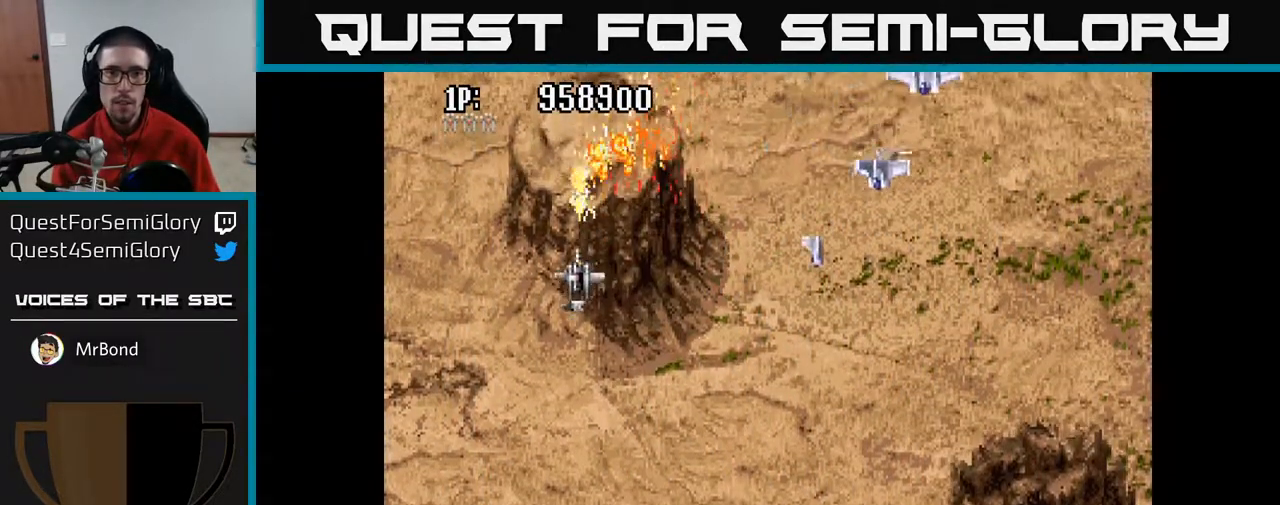
{"buttons": ["A", "DPAD_DOWN", "DPAD_LEFT"], "left_stick": "center", "right_stick": "center", "events": [[300, "DPAD_LEFT", "down"]]}